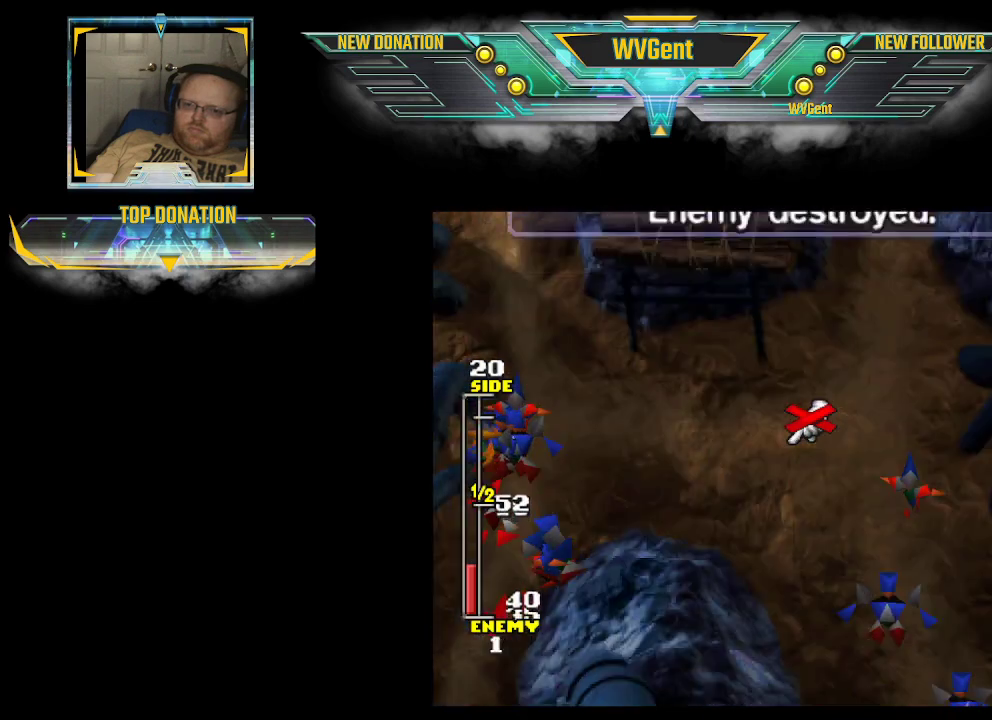
Gameplay with a controller (PlayStation layout); each line is a JSON object with the inputs held at the frame after it. "events" lists button and stick changes between this image and that frame as [ms after this image, input, new state], when the widget could be followed in between. Not read: L3 R3.
{"buttons": ["CIRCLE"], "left_stick": "center", "right_stick": "center", "events": [[167, "left_stick", "up-right"], [300, "left_stick", "center"], [467, "CIRCLE", "down"]]}
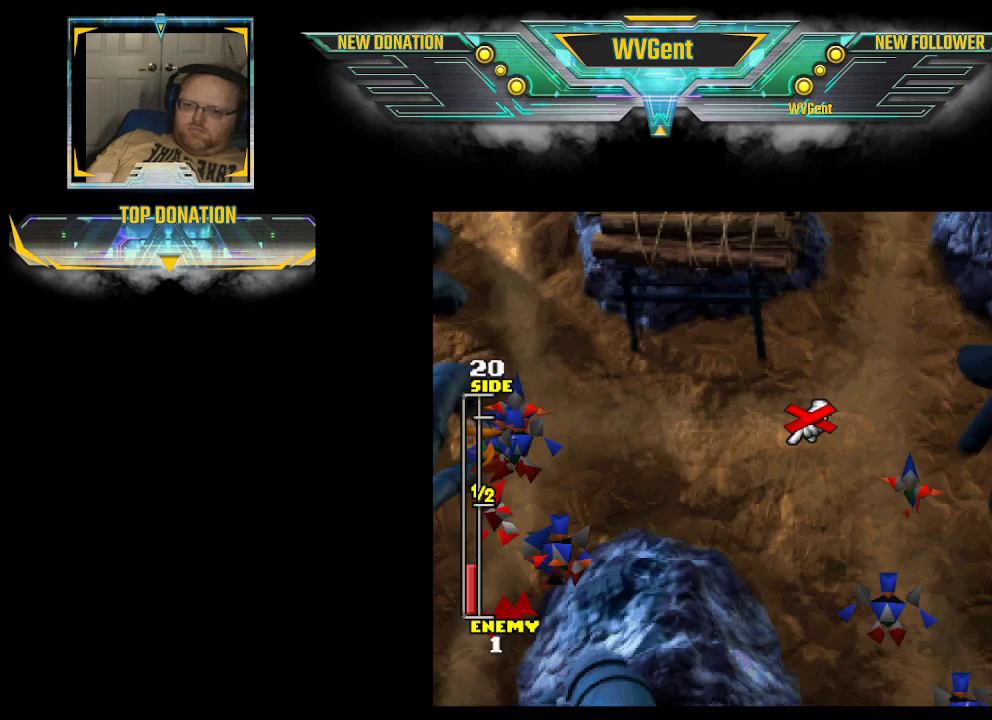
{"buttons": [], "left_stick": "center", "right_stick": "center", "events": [[100, "CIRCLE", "up"], [167, "left_stick", "right"], [400, "left_stick", "center"]]}
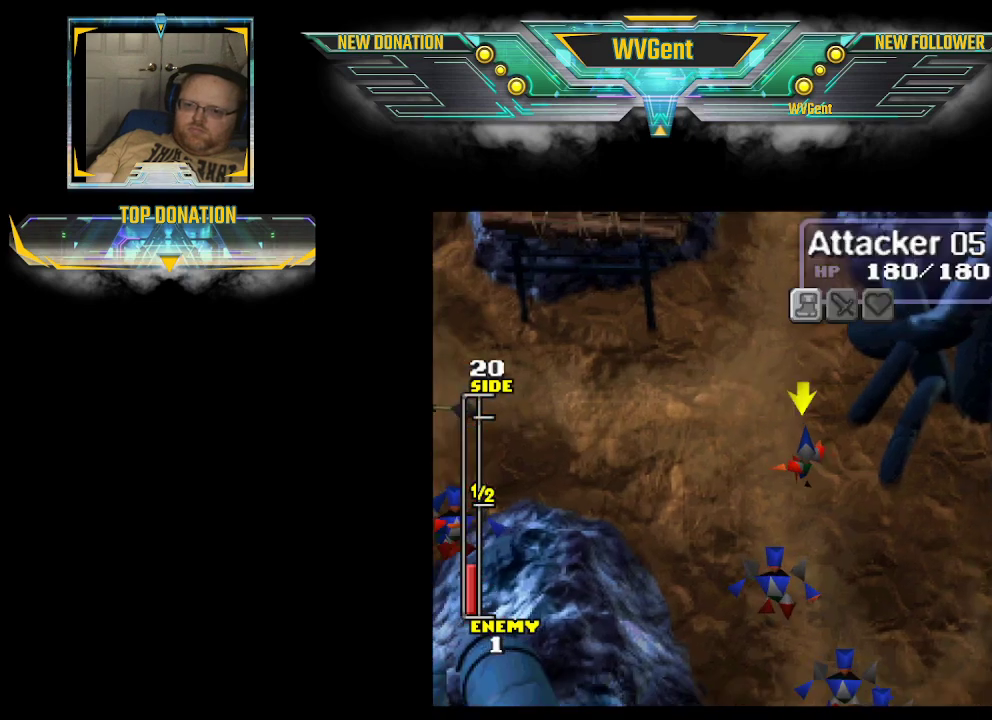
{"buttons": ["CROSS"], "left_stick": "center", "right_stick": "center", "events": [[100, "left_stick", "down"], [200, "left_stick", "center"], [500, "CROSS", "down"]]}
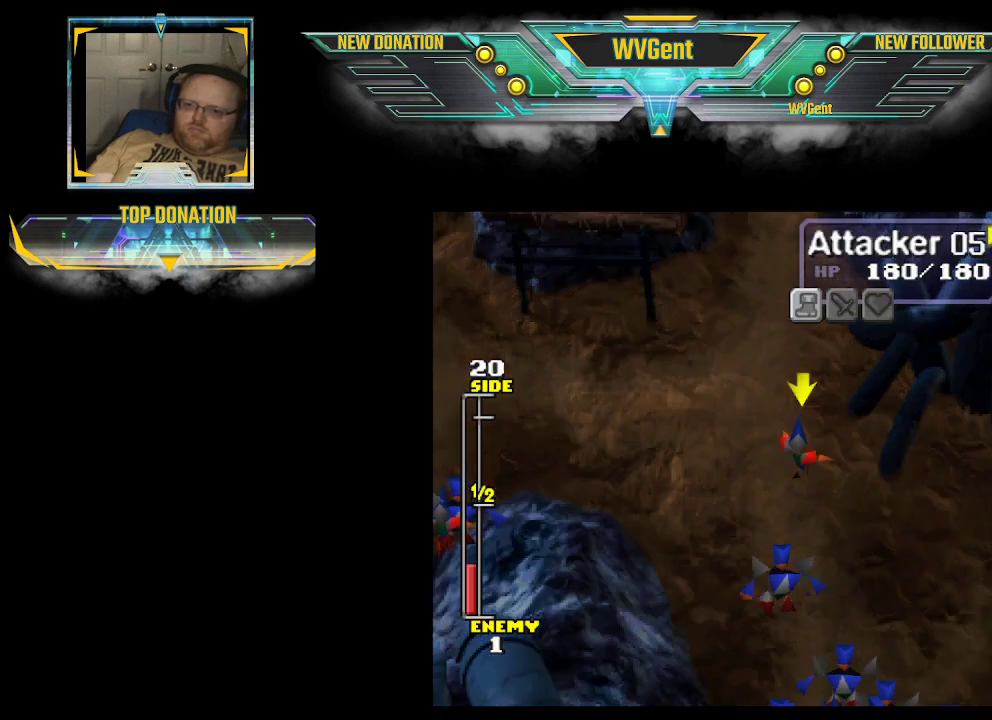
{"buttons": [], "left_stick": "center", "right_stick": "center", "events": [[133, "CROSS", "up"], [333, "CROSS", "down"], [467, "CROSS", "up"]]}
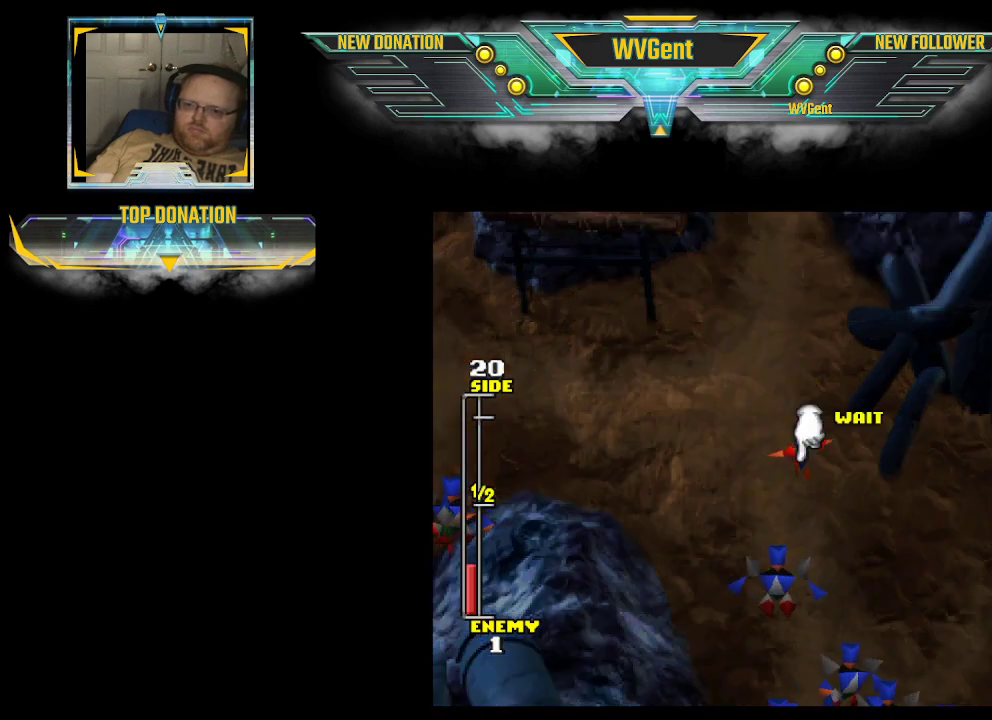
{"buttons": [], "left_stick": "down", "right_stick": "center", "events": [[33, "left_stick", "down"], [267, "left_stick", "down-right"], [400, "left_stick", "down"]]}
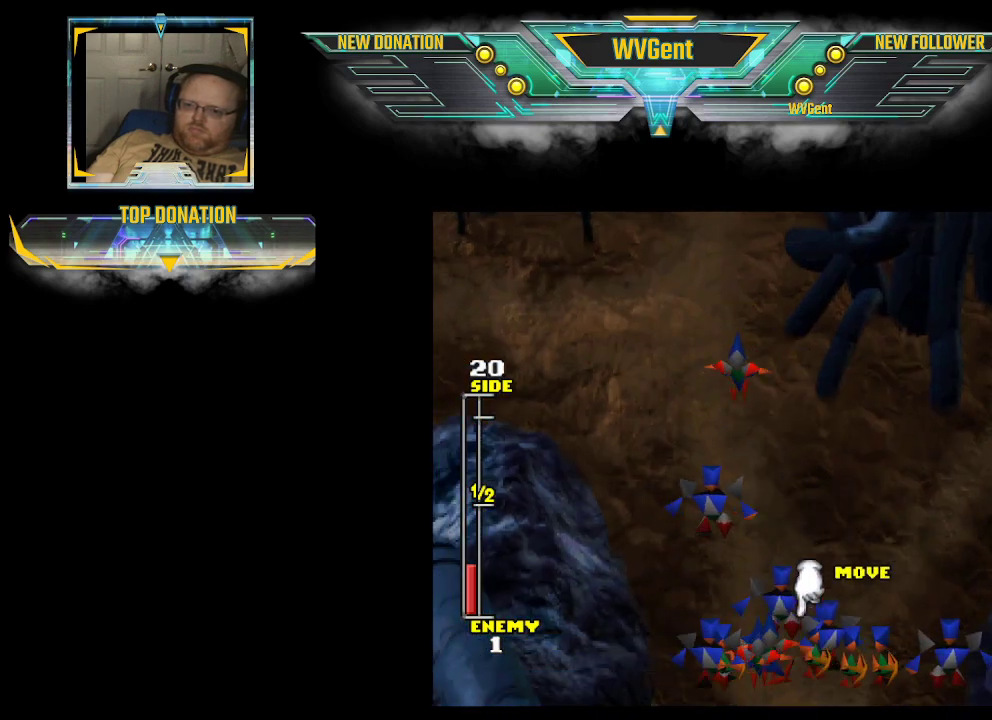
{"buttons": [], "left_stick": "up-left", "right_stick": "center", "events": [[167, "left_stick", "center"], [500, "left_stick", "up-left"]]}
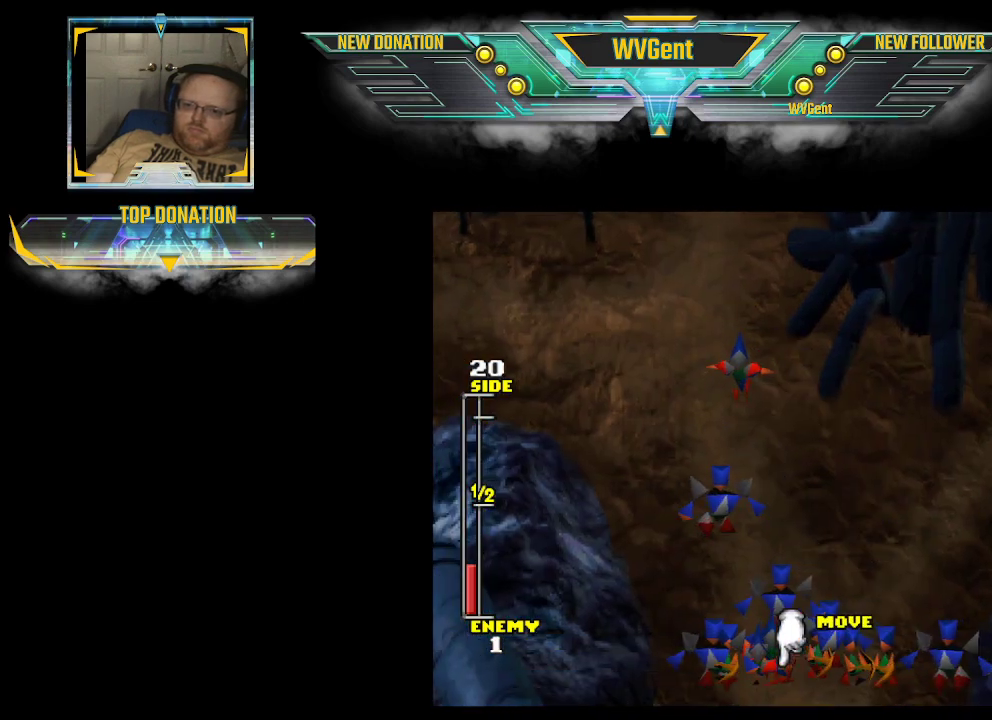
{"buttons": [], "left_stick": "center", "right_stick": "center", "events": [[167, "left_stick", "center"]]}
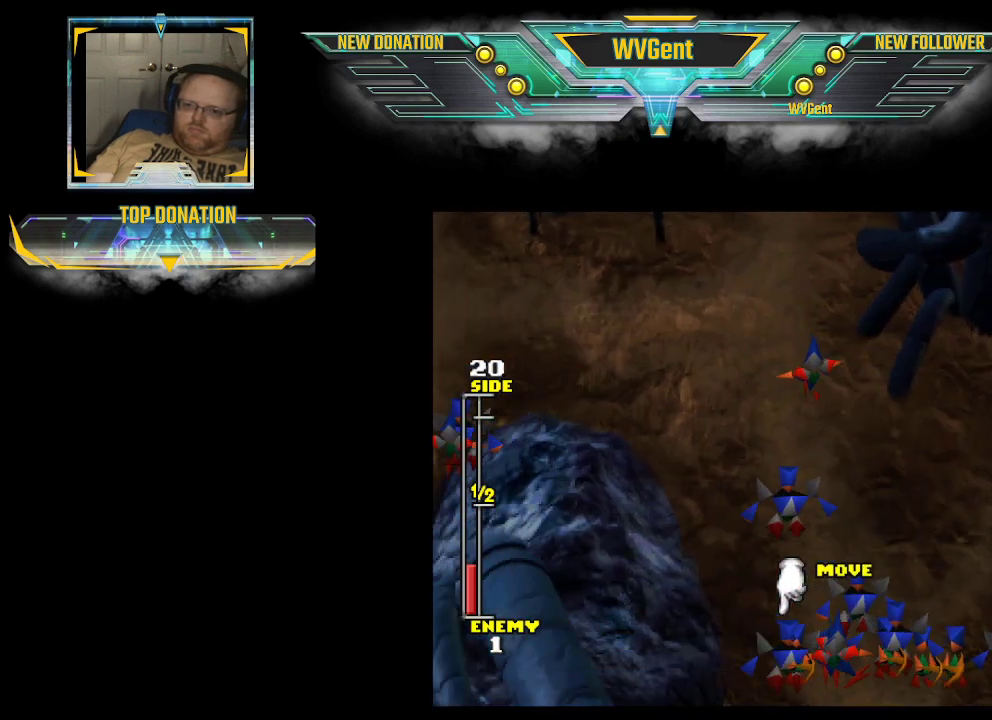
{"buttons": [], "left_stick": "center", "right_stick": "center", "events": [[33, "CROSS", "down"], [100, "CROSS", "up"]]}
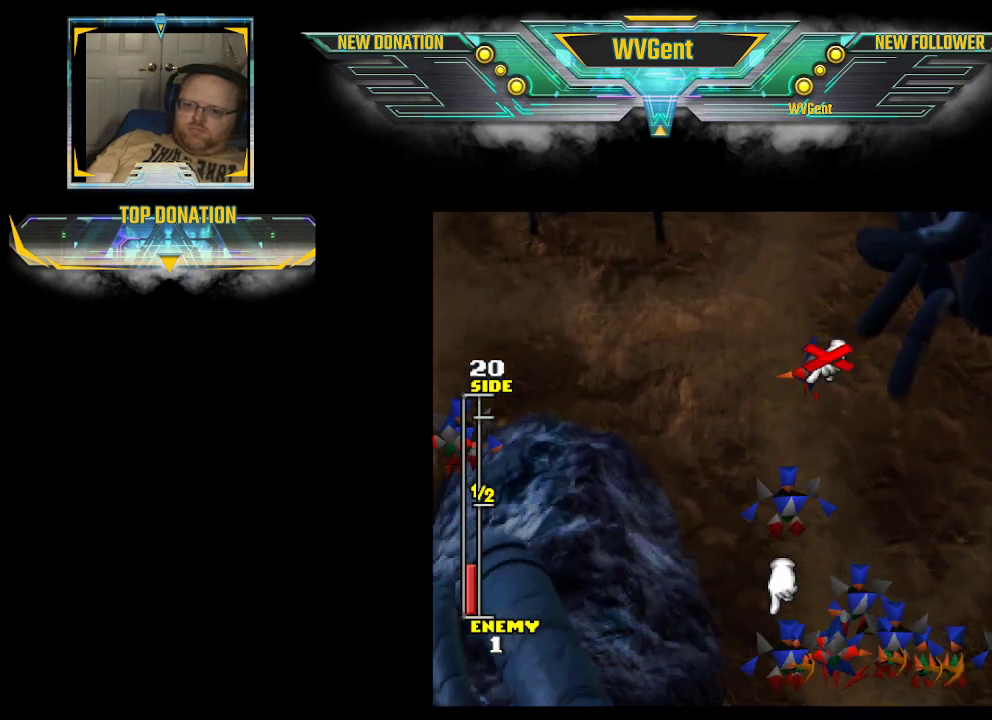
{"buttons": [], "left_stick": "center", "right_stick": "center", "events": []}
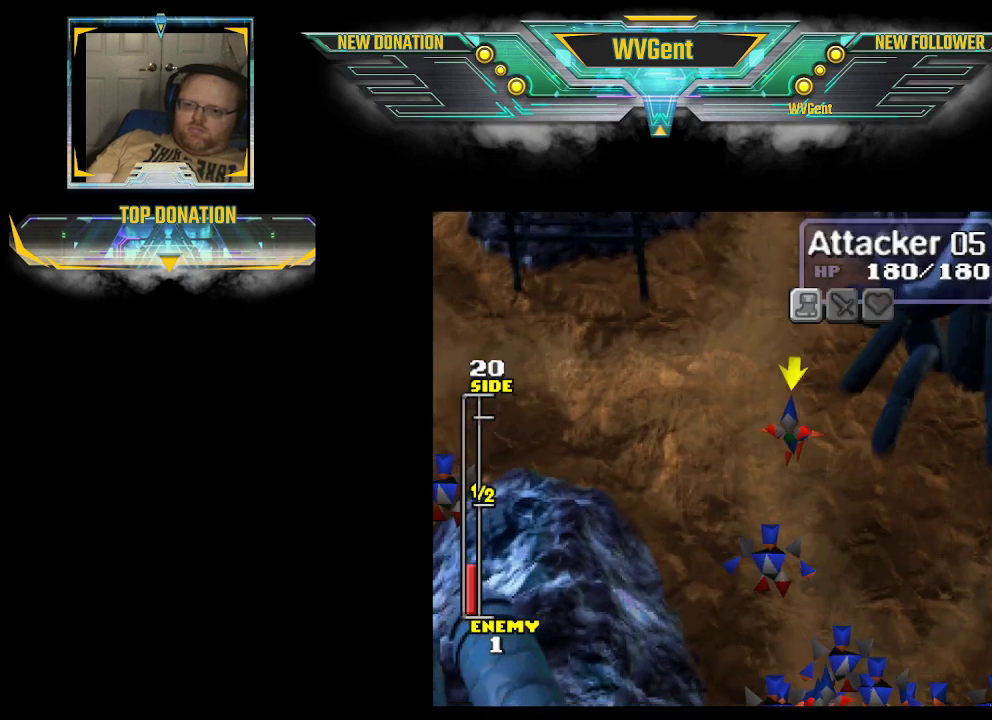
{"buttons": [], "left_stick": "left", "right_stick": "center", "events": [[133, "left_stick", "left"]]}
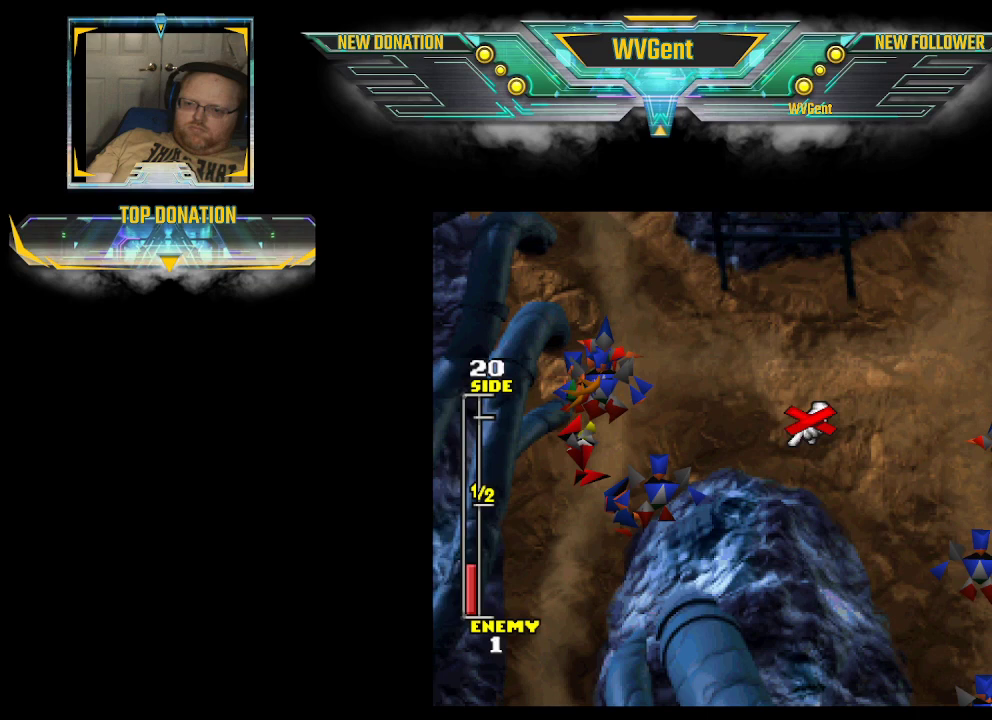
{"buttons": [], "left_stick": "center", "right_stick": "center", "events": [[267, "left_stick", "center"]]}
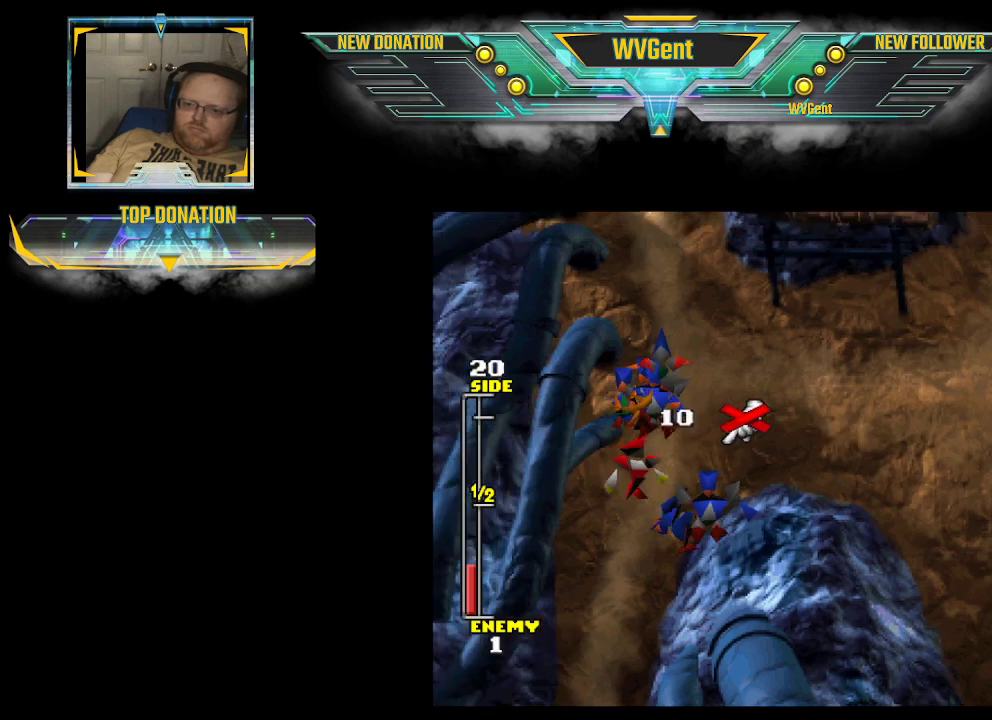
{"buttons": [], "left_stick": "center", "right_stick": "center", "events": [[200, "left_stick", "left"], [333, "left_stick", "center"]]}
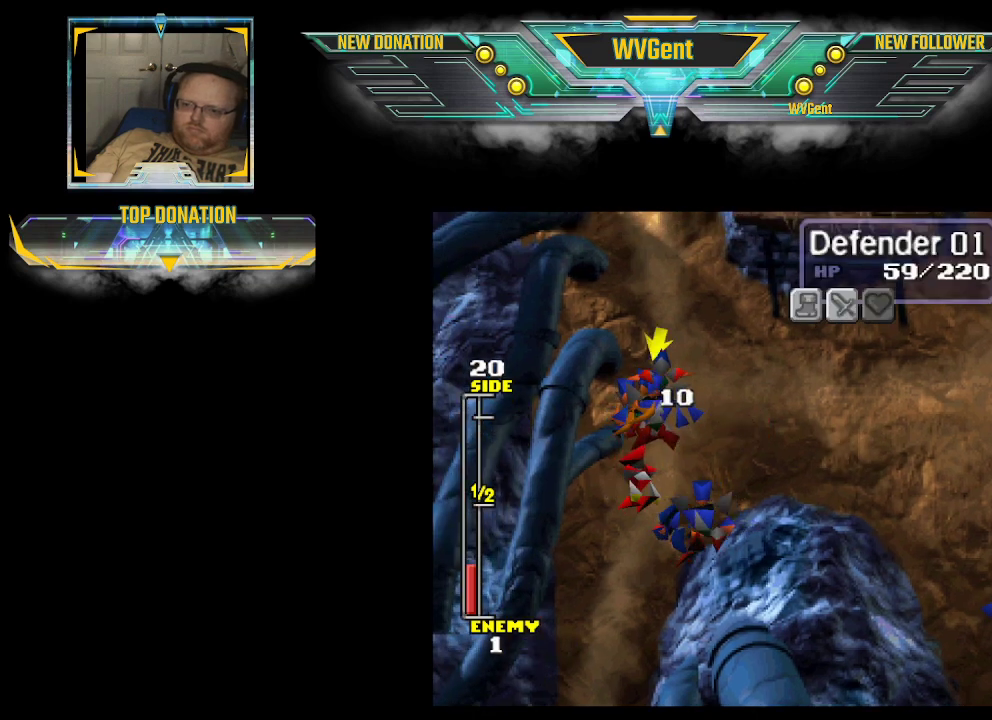
{"buttons": [], "left_stick": "center", "right_stick": "center", "events": []}
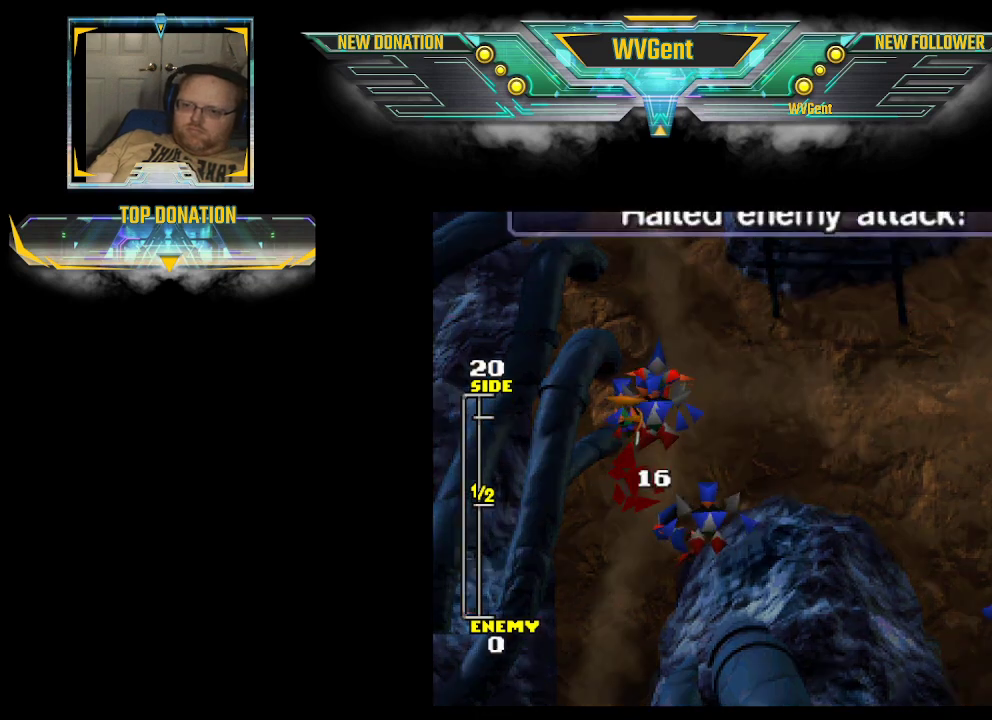
{"buttons": [], "left_stick": "center", "right_stick": "center", "events": []}
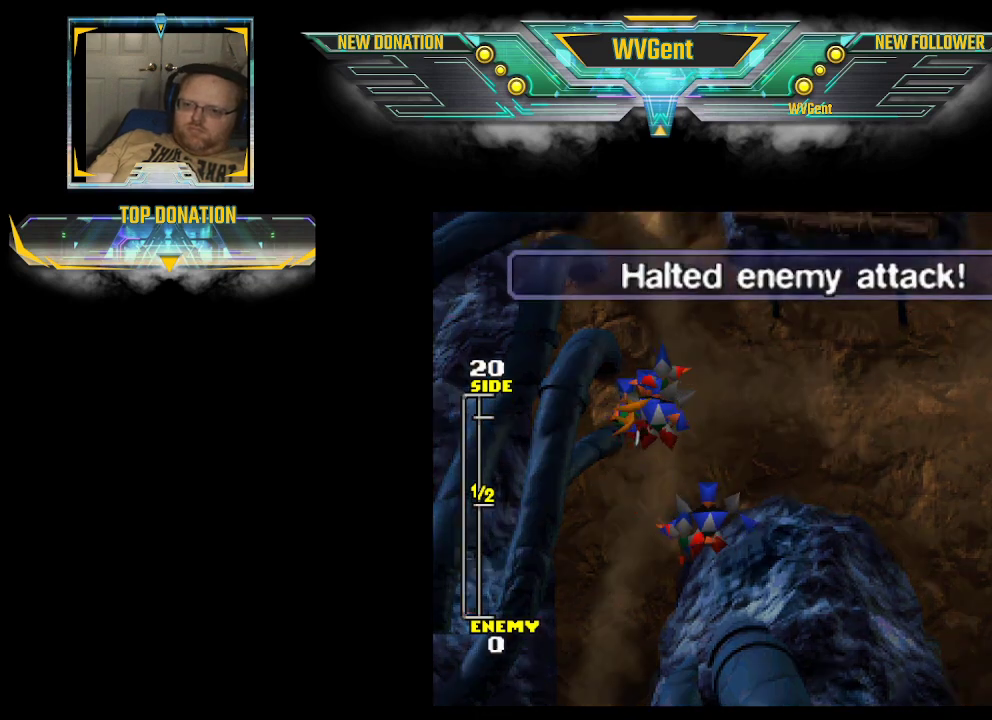
{"buttons": [], "left_stick": "center", "right_stick": "center", "events": [[67, "CIRCLE", "down"], [233, "CIRCLE", "up"]]}
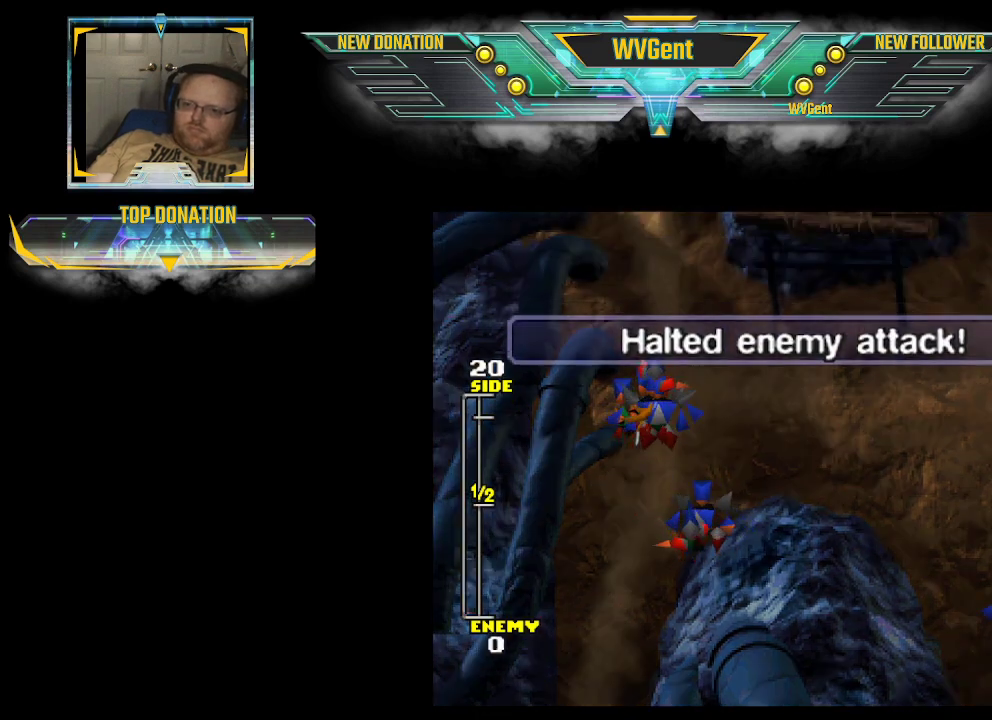
{"buttons": [], "left_stick": "center", "right_stick": "center", "events": []}
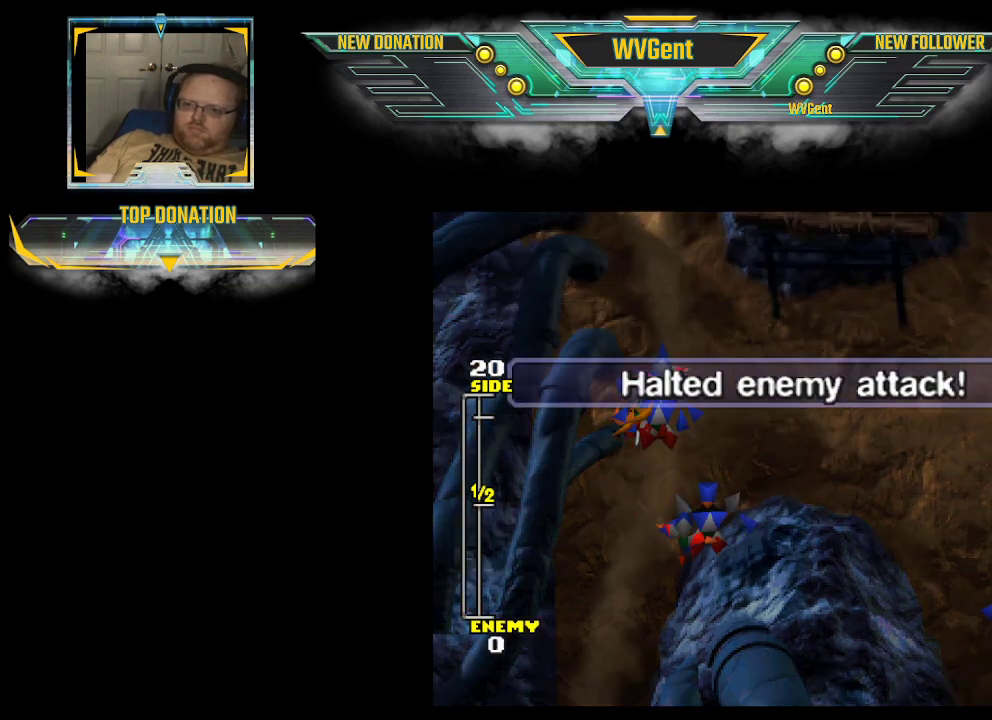
{"buttons": [], "left_stick": "center", "right_stick": "center", "events": []}
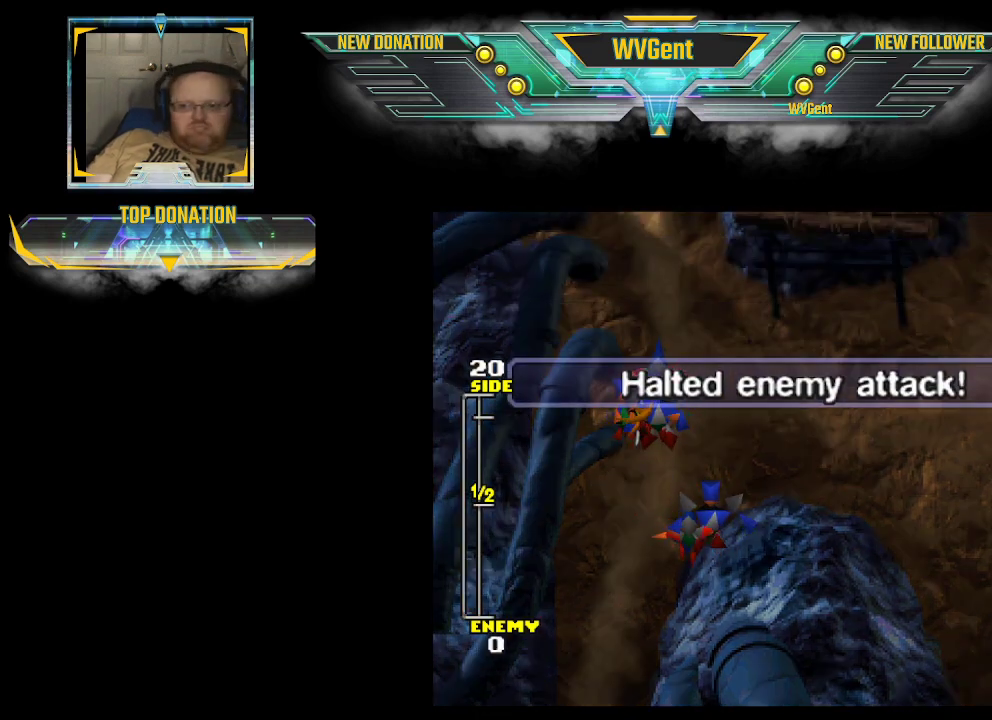
{"buttons": [], "left_stick": "center", "right_stick": "center", "events": []}
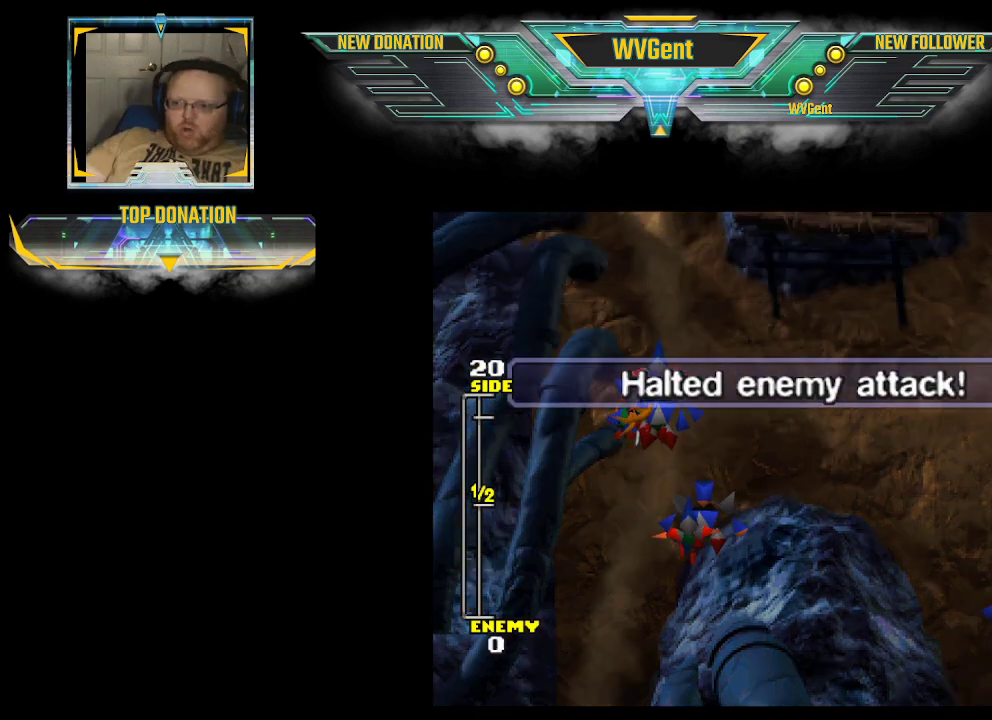
{"buttons": [], "left_stick": "center", "right_stick": "center", "events": [[267, "CIRCLE", "down"], [367, "CIRCLE", "up"]]}
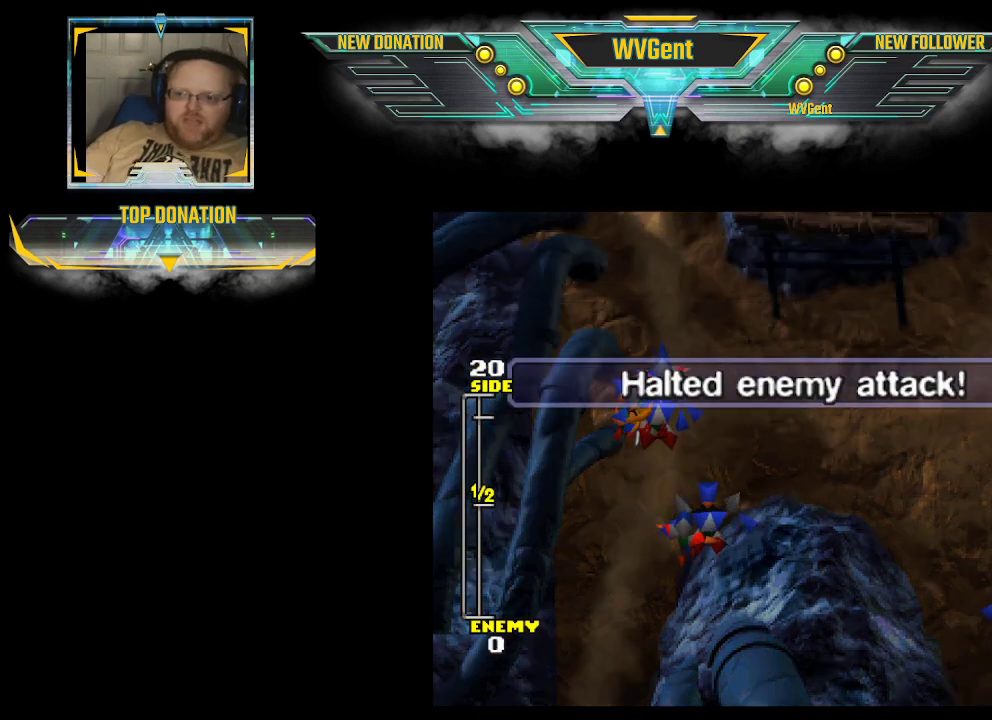
{"buttons": [], "left_stick": "center", "right_stick": "center", "events": []}
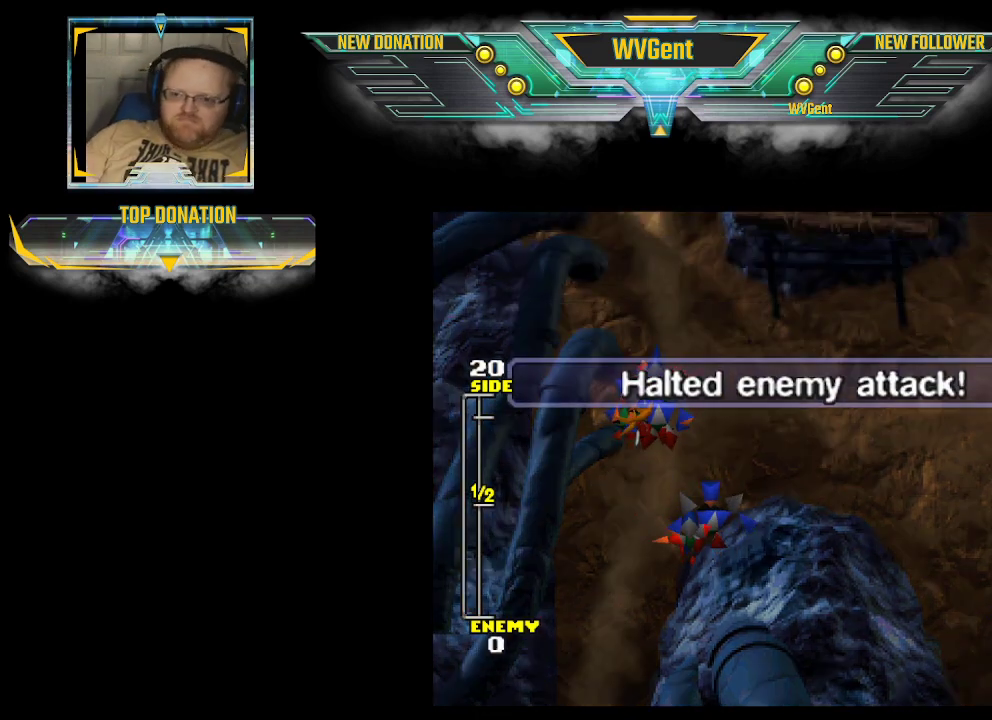
{"buttons": [], "left_stick": "center", "right_stick": "center", "events": []}
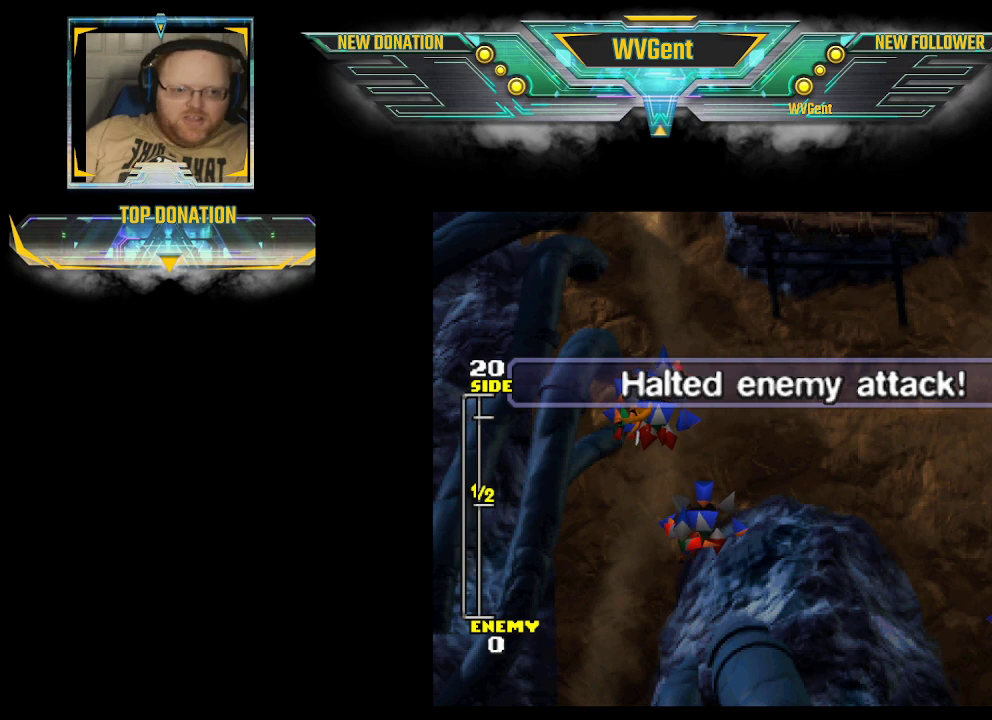
{"buttons": [], "left_stick": "center", "right_stick": "center", "events": []}